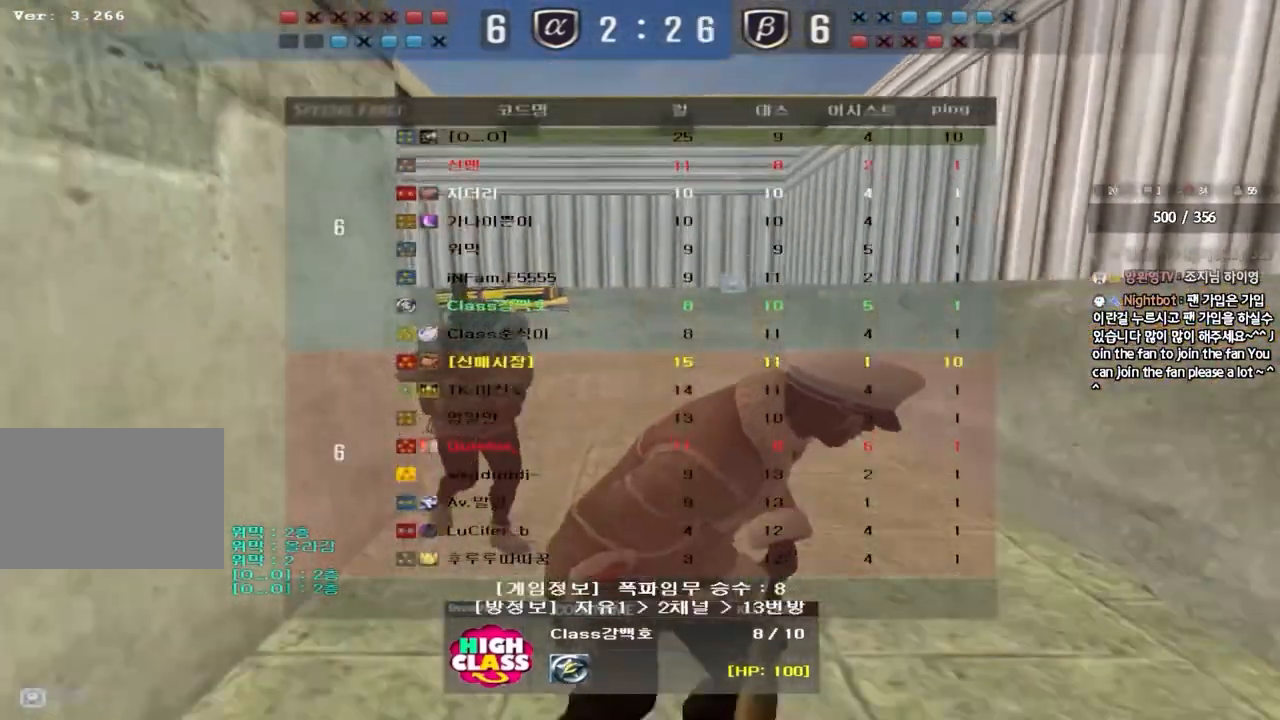
Gameplay with keyboard; each line is a JSON object with the keys held at the frame after it. "events" lists presses ("down") and releases ("up") of "a", "ctrl", "d", "e", "f", "q", "r", "s", "shift", "space", "tab" and "w" between this image and that frame as [ms after this image, input, new state], when the widget could be followed in between. No other keys are recorded. Mouse input is not recorded.
{"keys": ["tab"], "events": []}
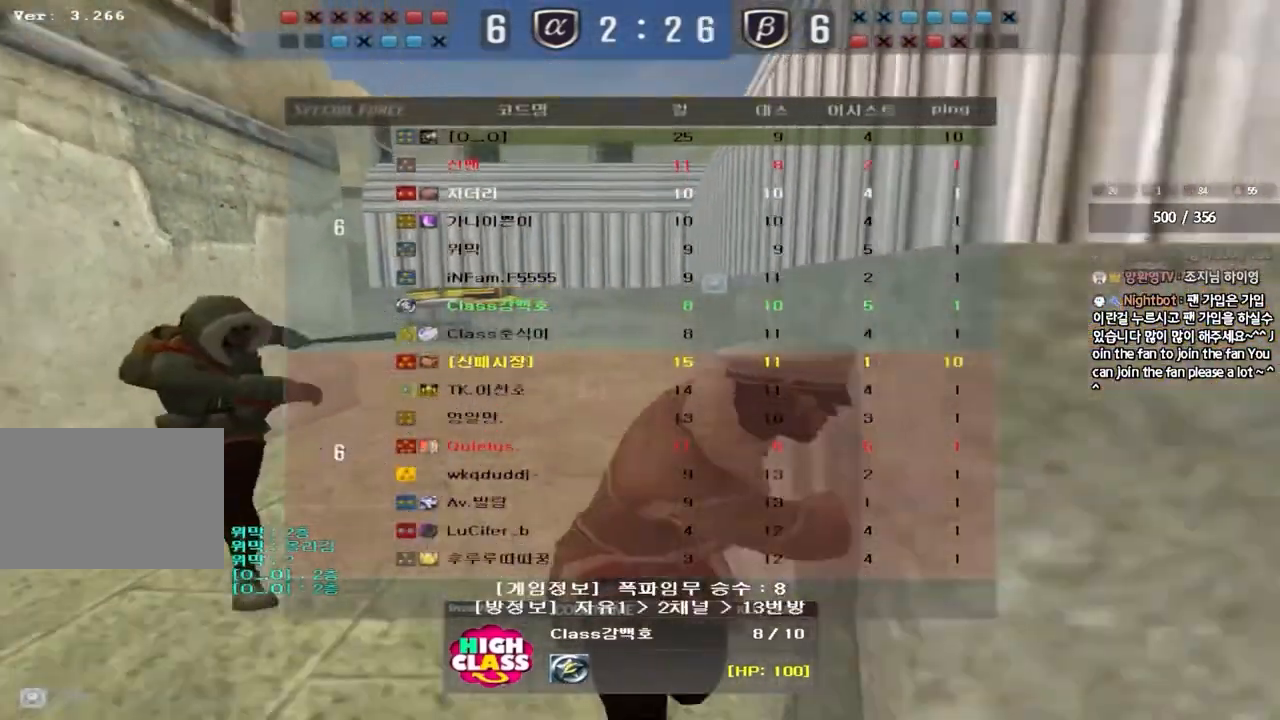
{"keys": ["tab"], "events": []}
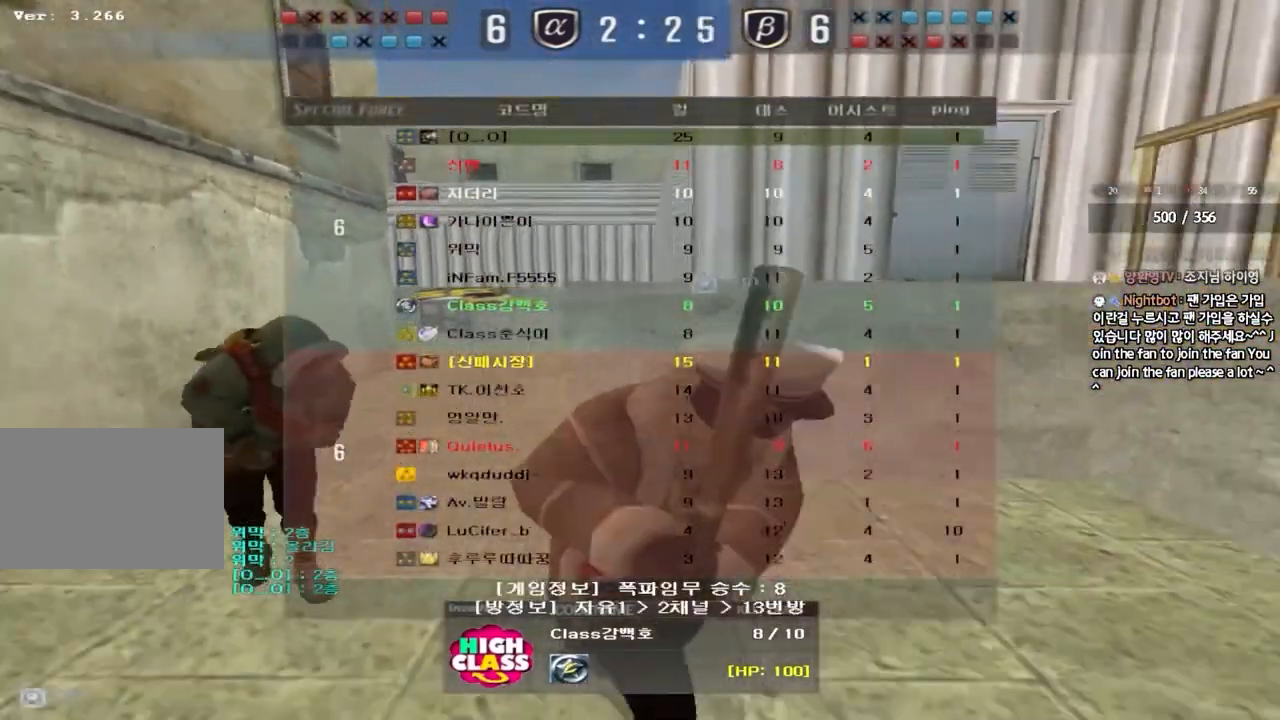
{"keys": []}
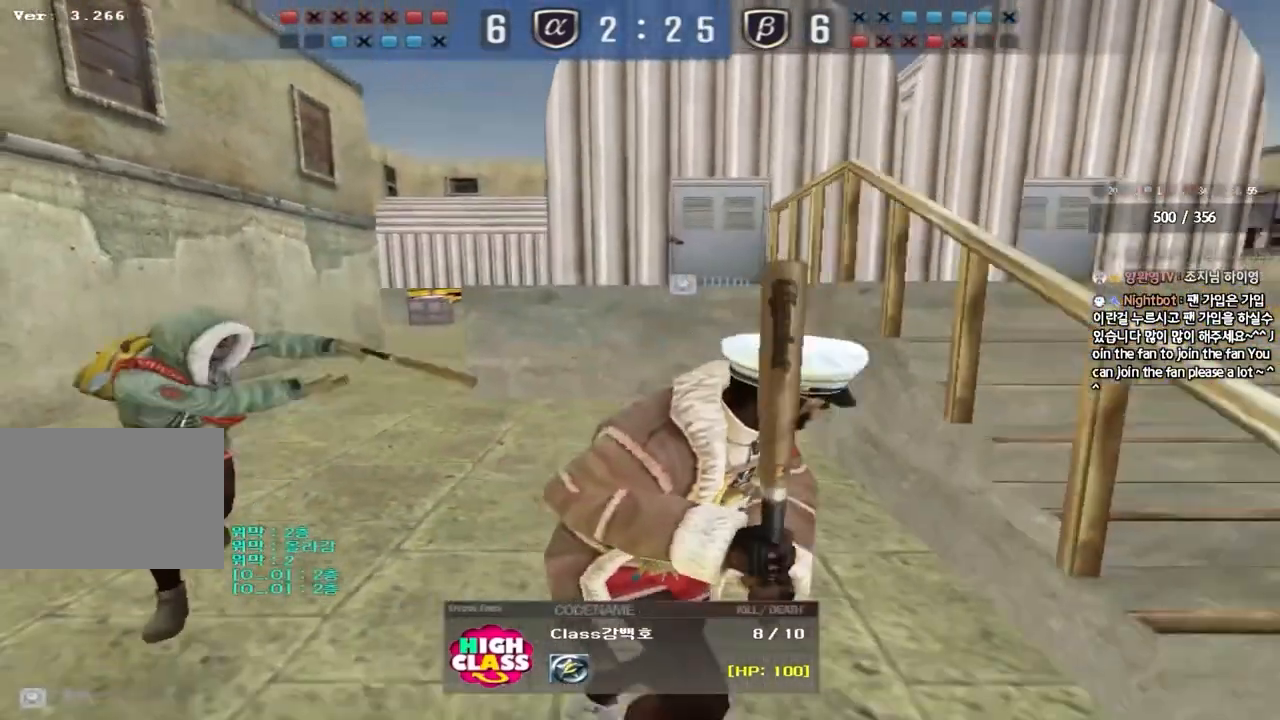
{"keys": ["tab"]}
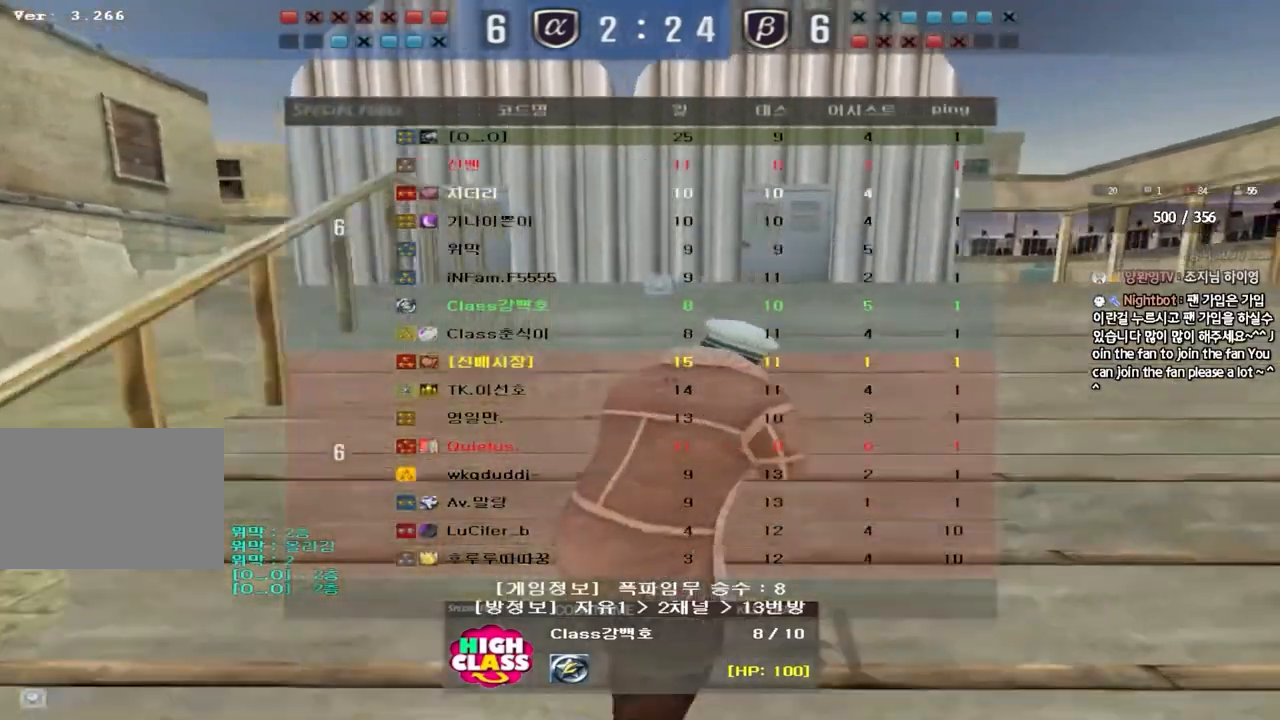
{"keys": ["tab"], "events": []}
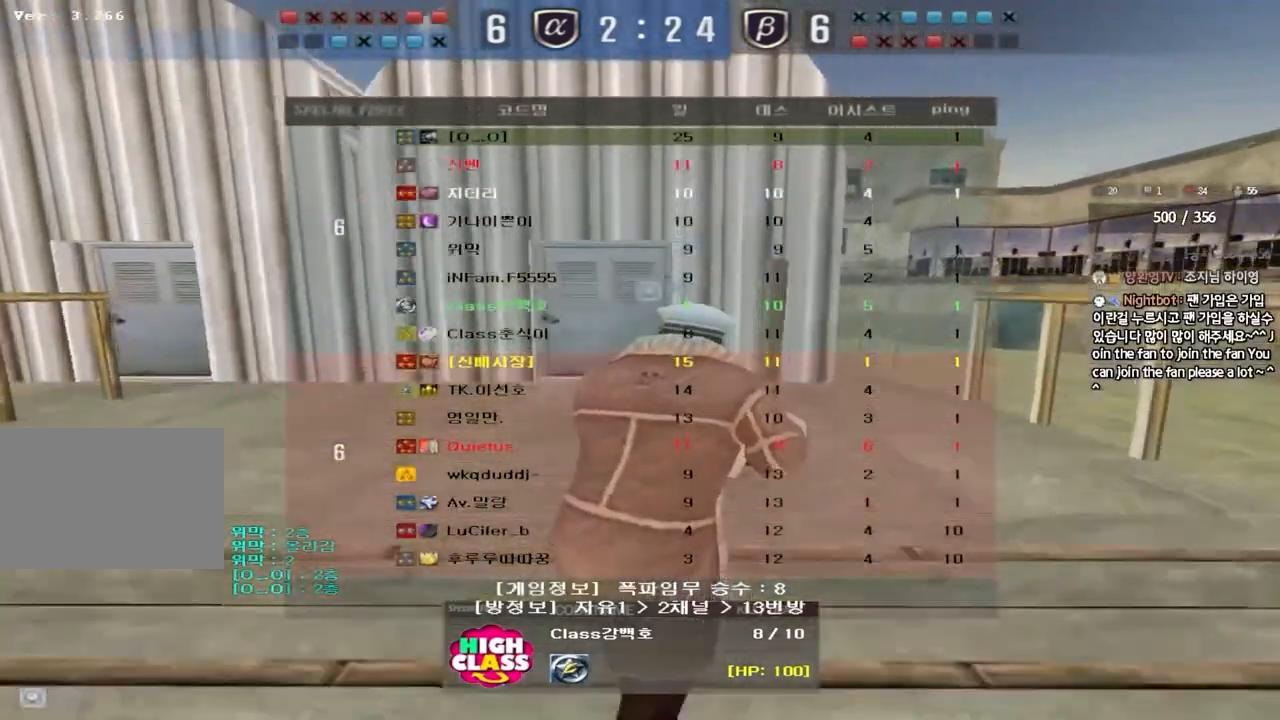
{"keys": [], "events": [[17, "tab", "up"]]}
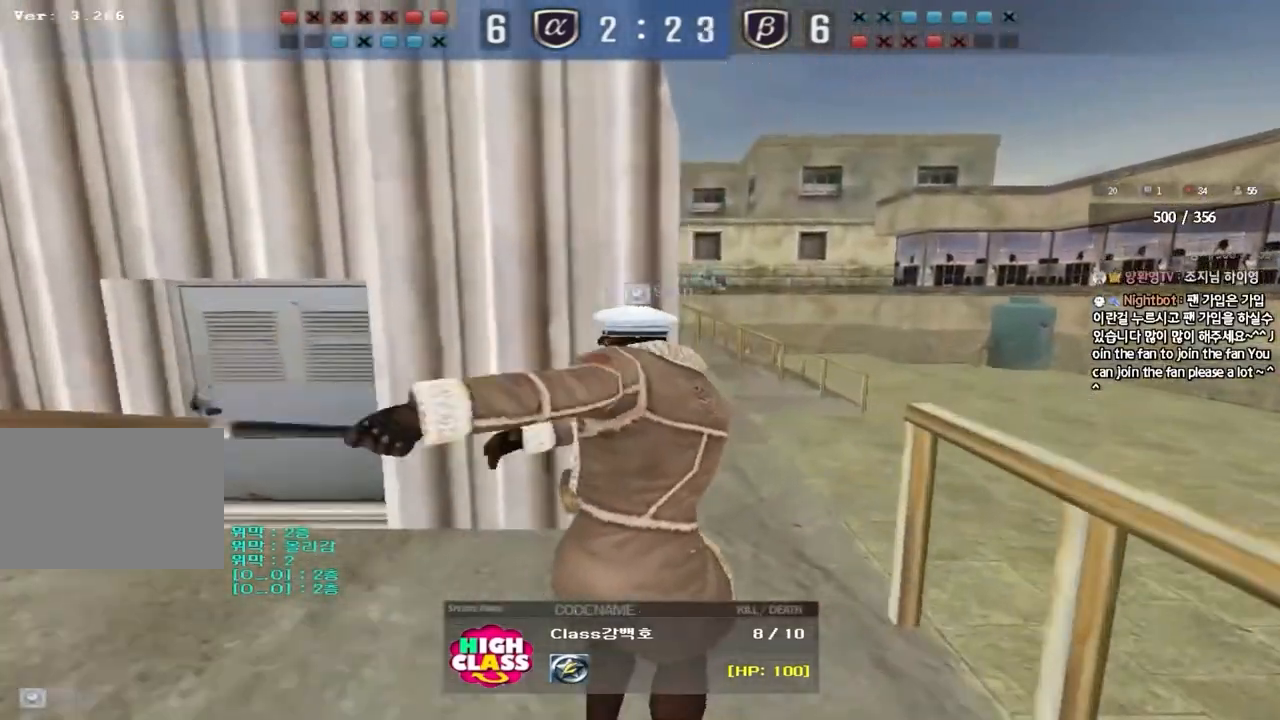
{"keys": ["tab"], "events": [[167, "tab", "down"]]}
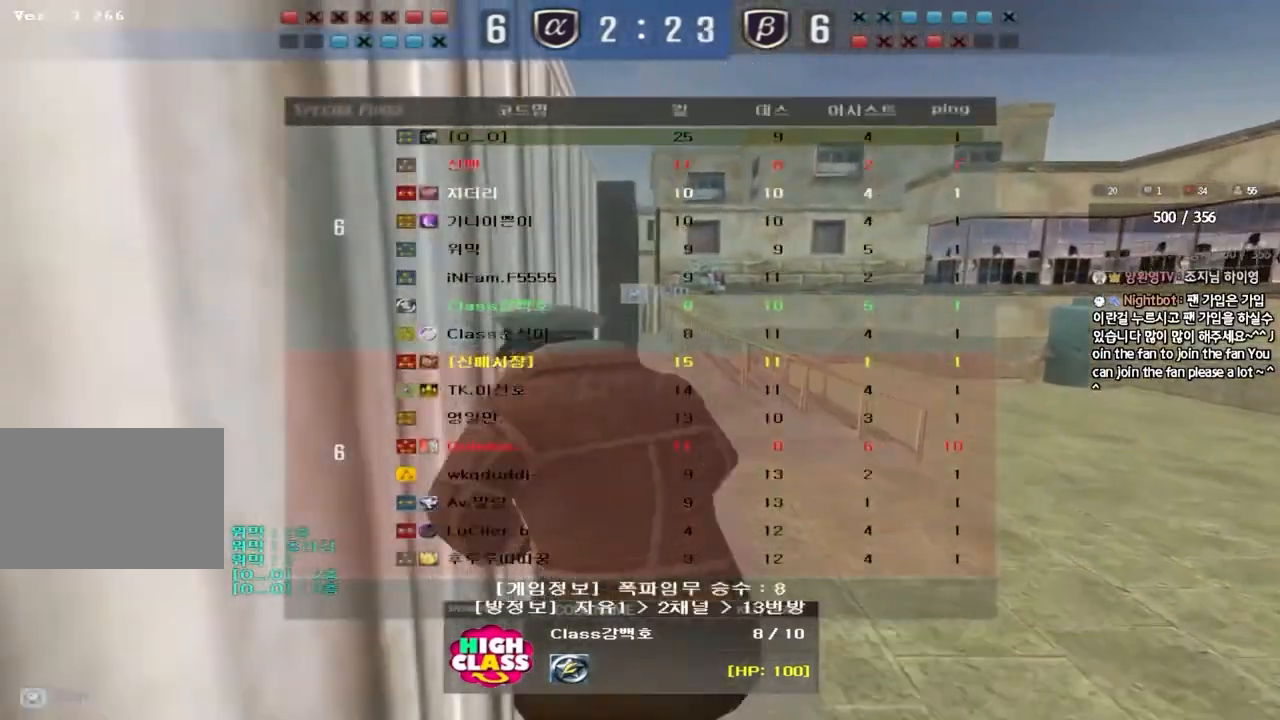
{"keys": ["tab"], "events": []}
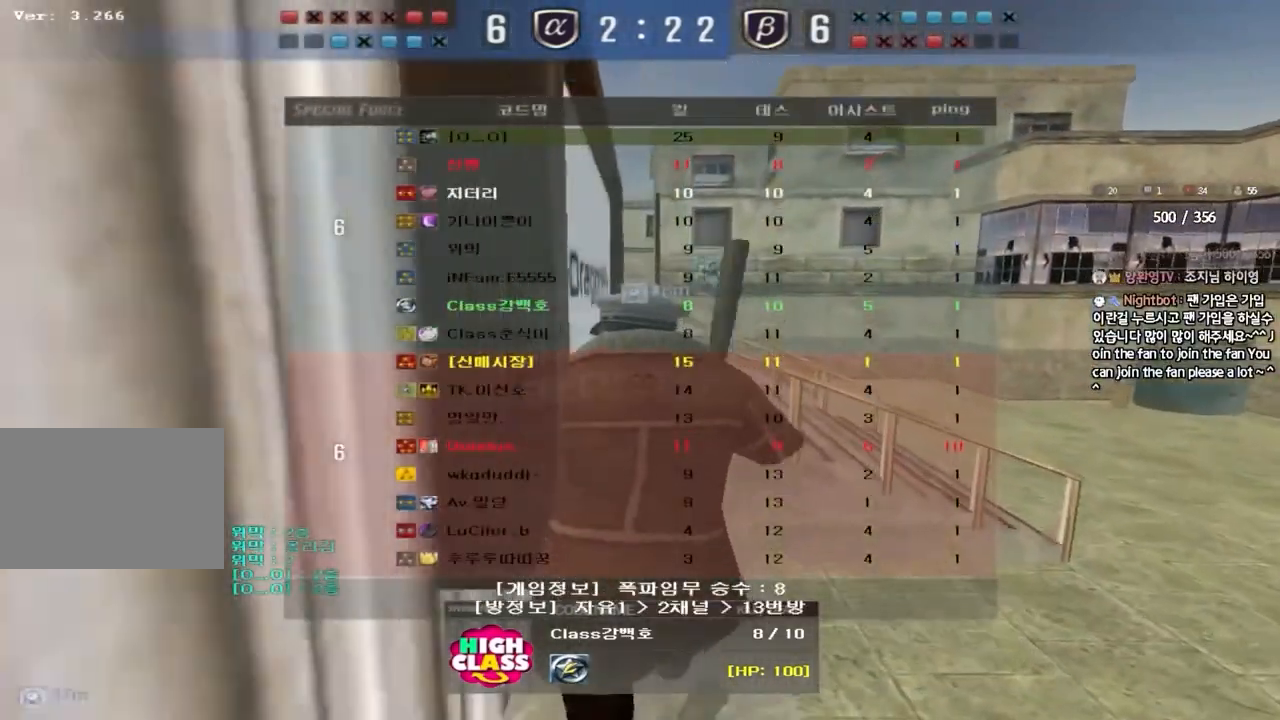
{"keys": ["tab"], "events": []}
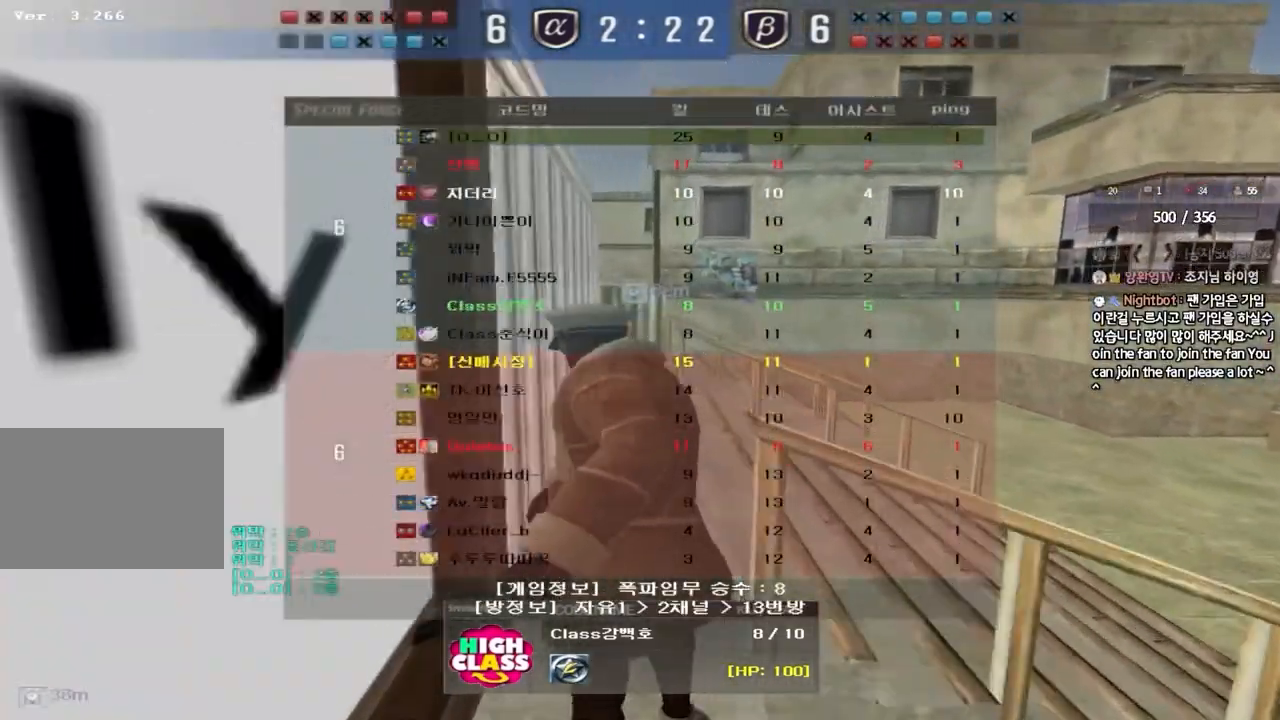
{"keys": ["tab"]}
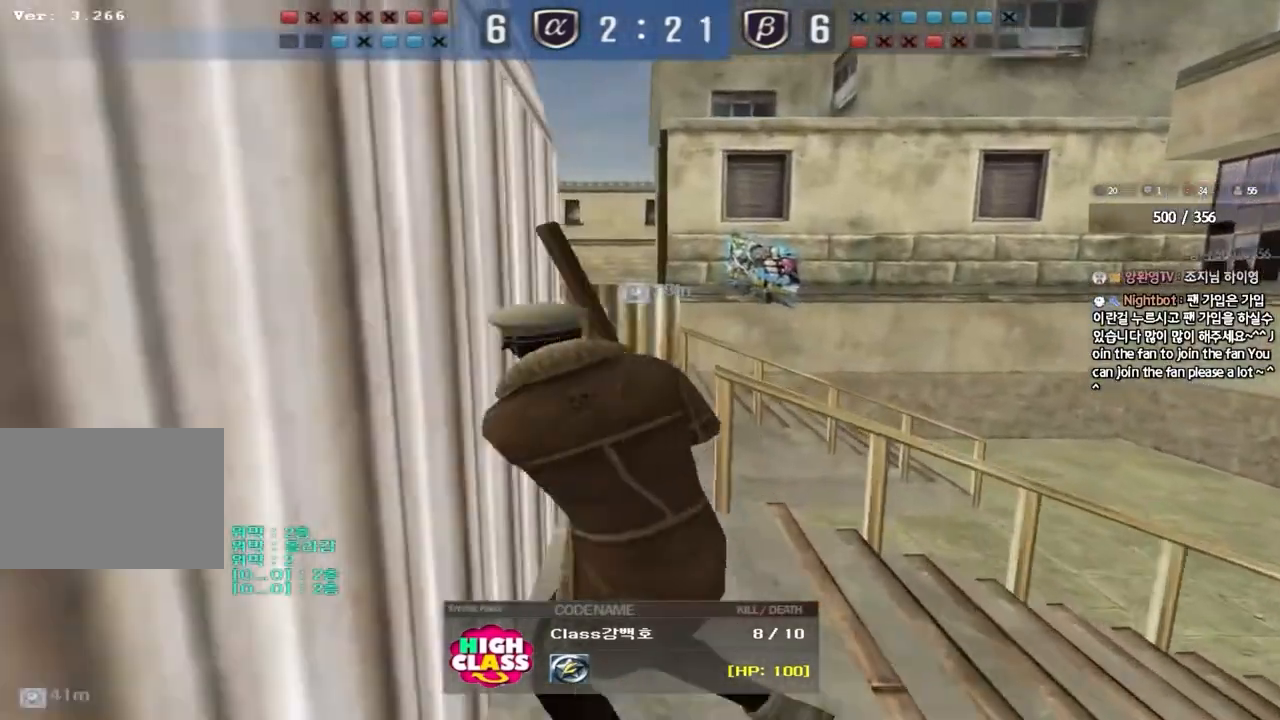
{"keys": ["tab"], "events": []}
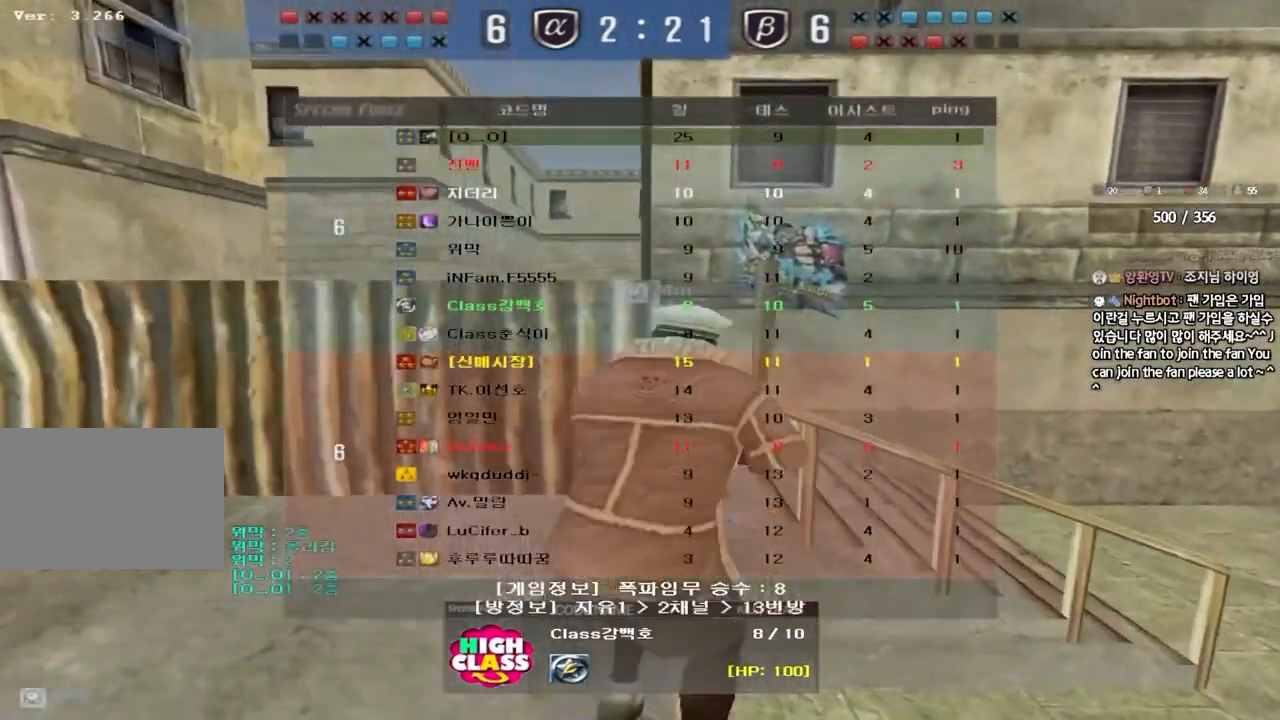
{"keys": [], "events": [[433, "tab", "up"]]}
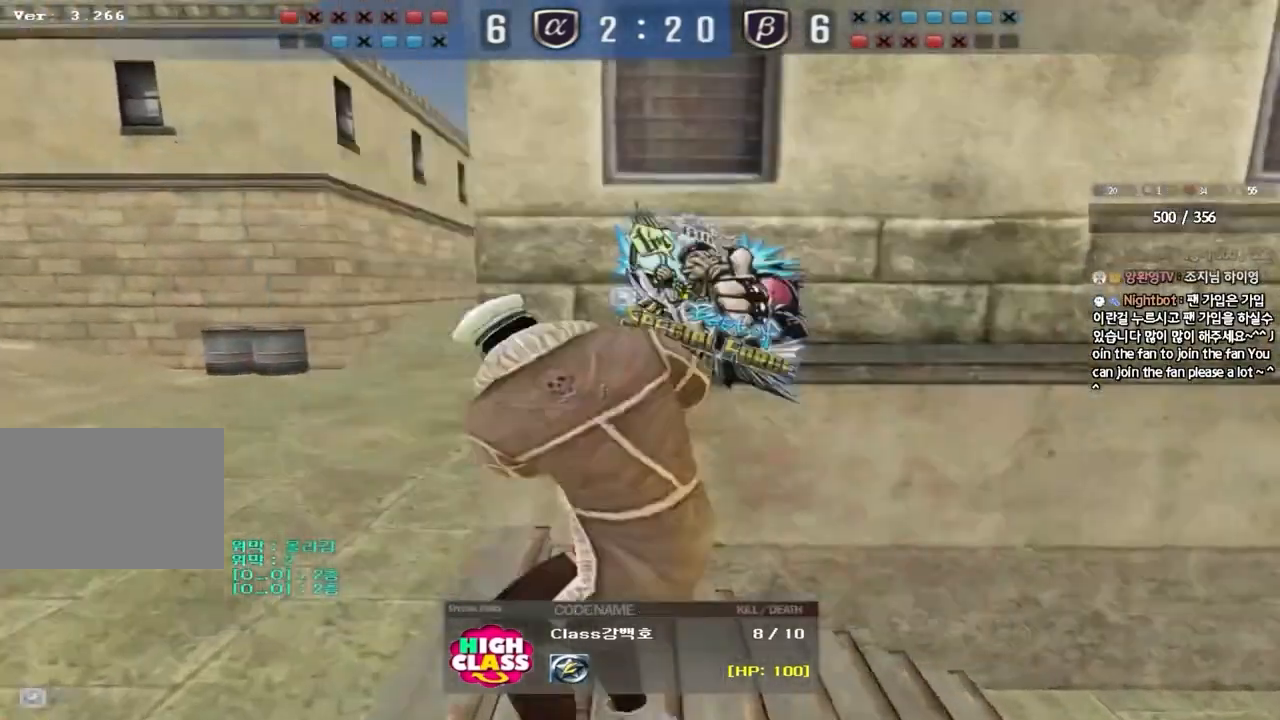
{"keys": [], "events": []}
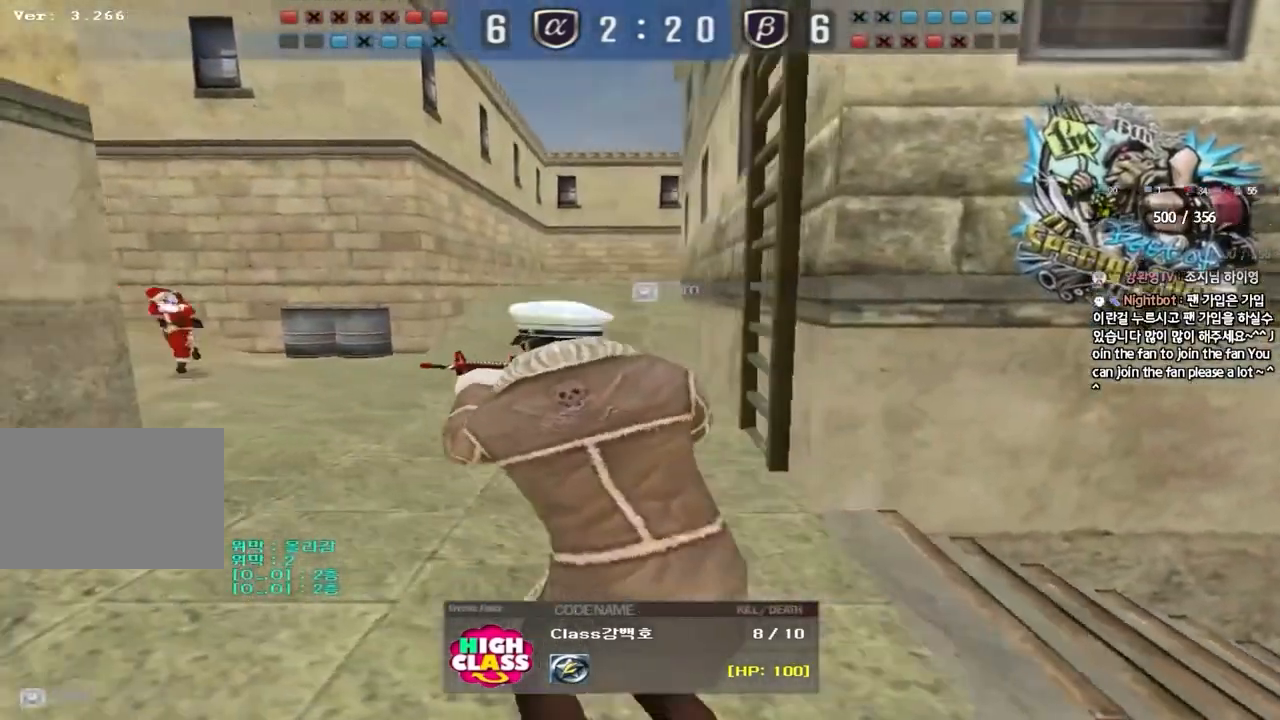
{"keys": [], "events": []}
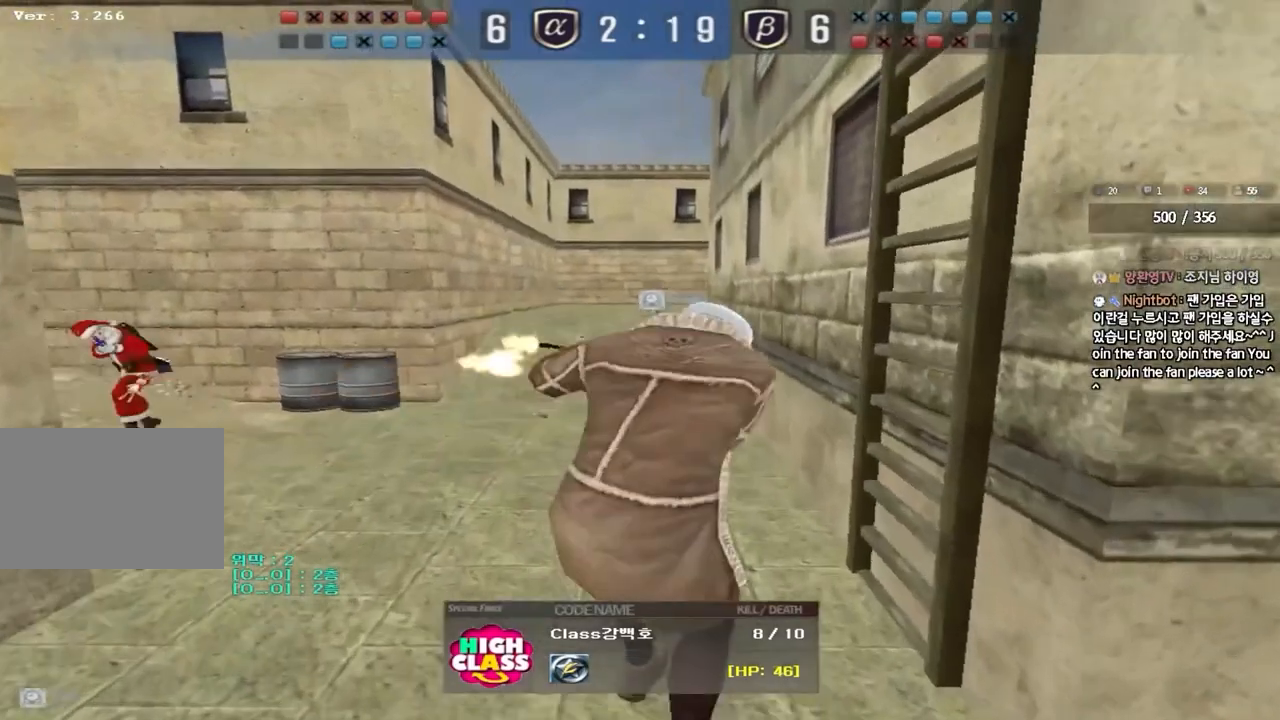
{"keys": [], "events": []}
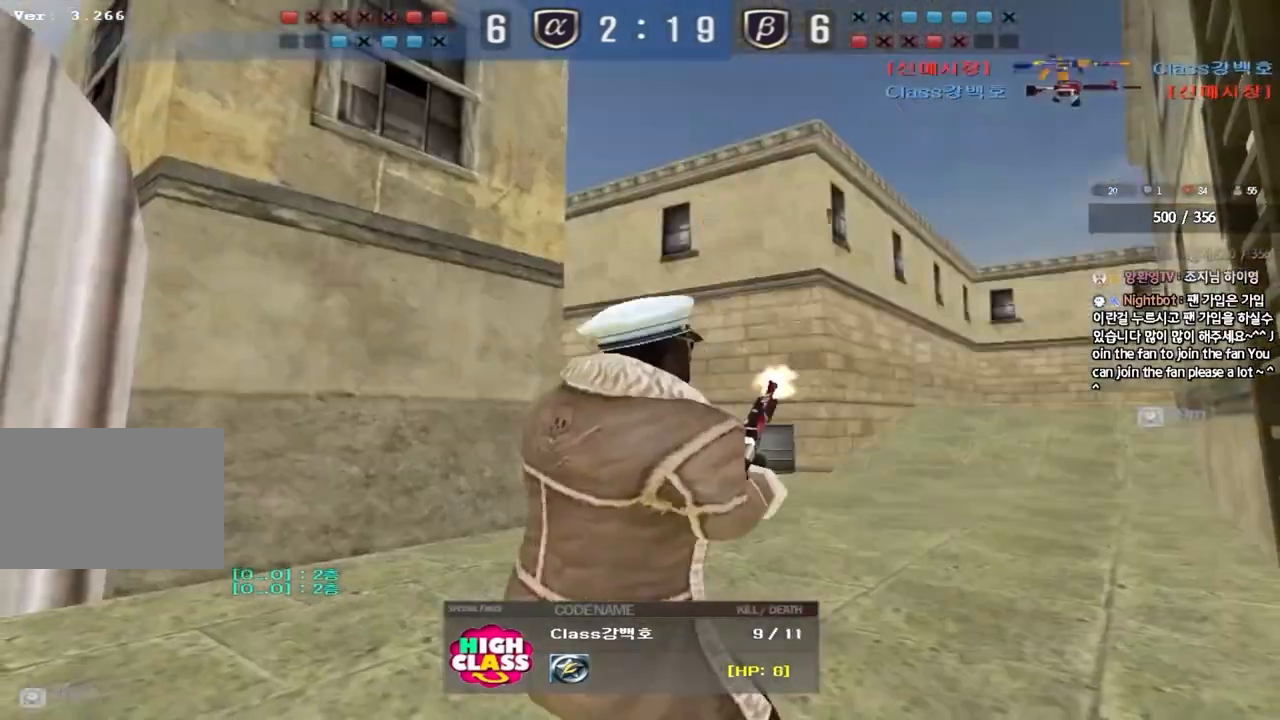
{"keys": ["tab"], "events": [[350, "tab", "down"]]}
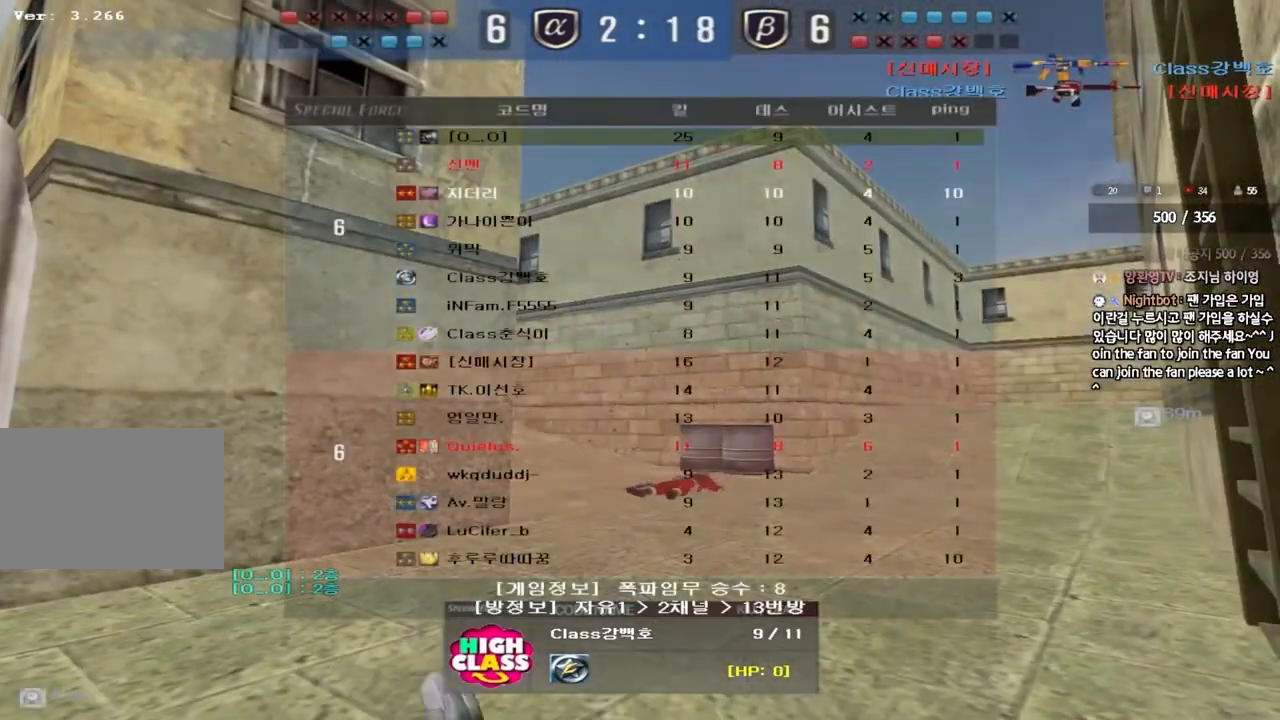
{"keys": ["tab"], "events": []}
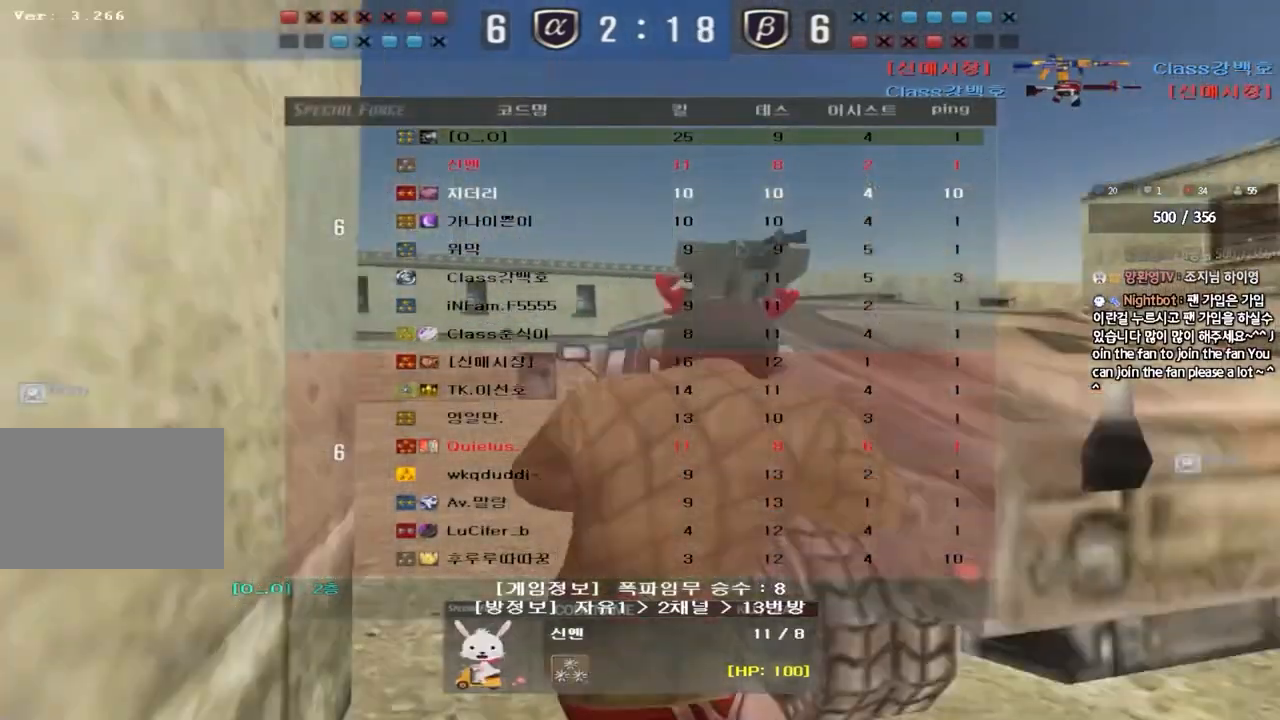
{"keys": [], "events": [[150, "tab", "up"]]}
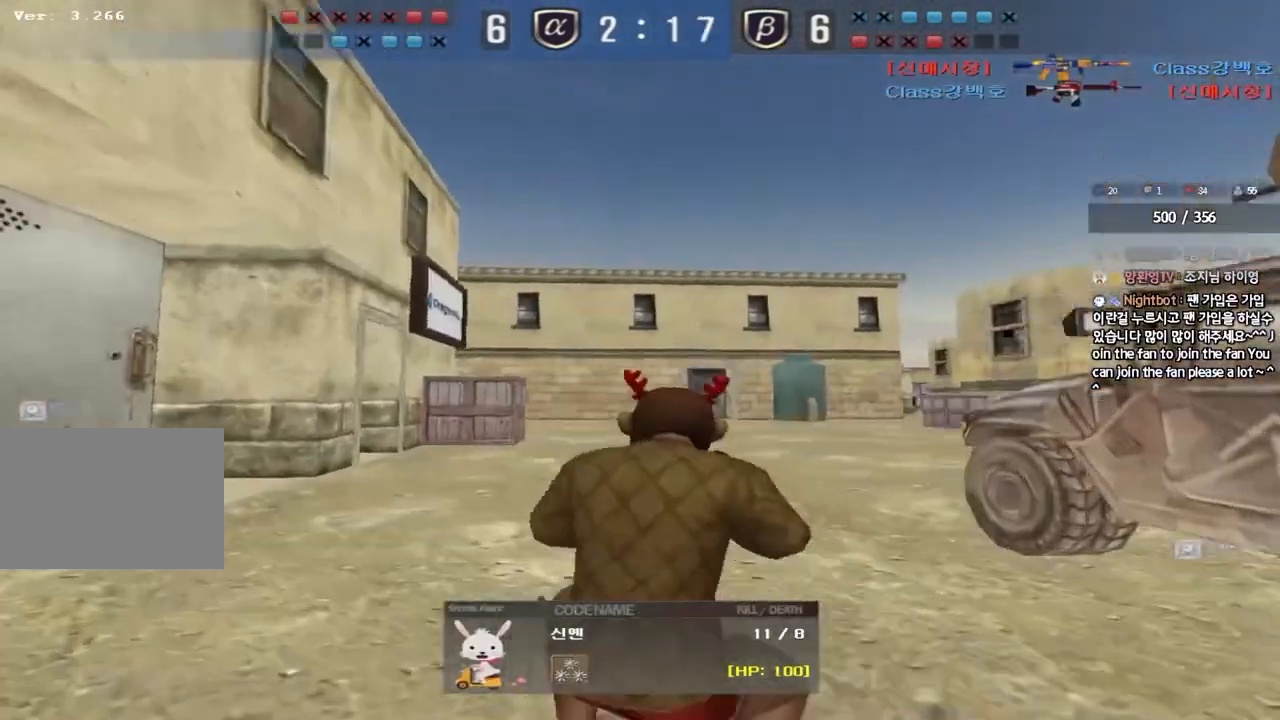
{"keys": [], "events": []}
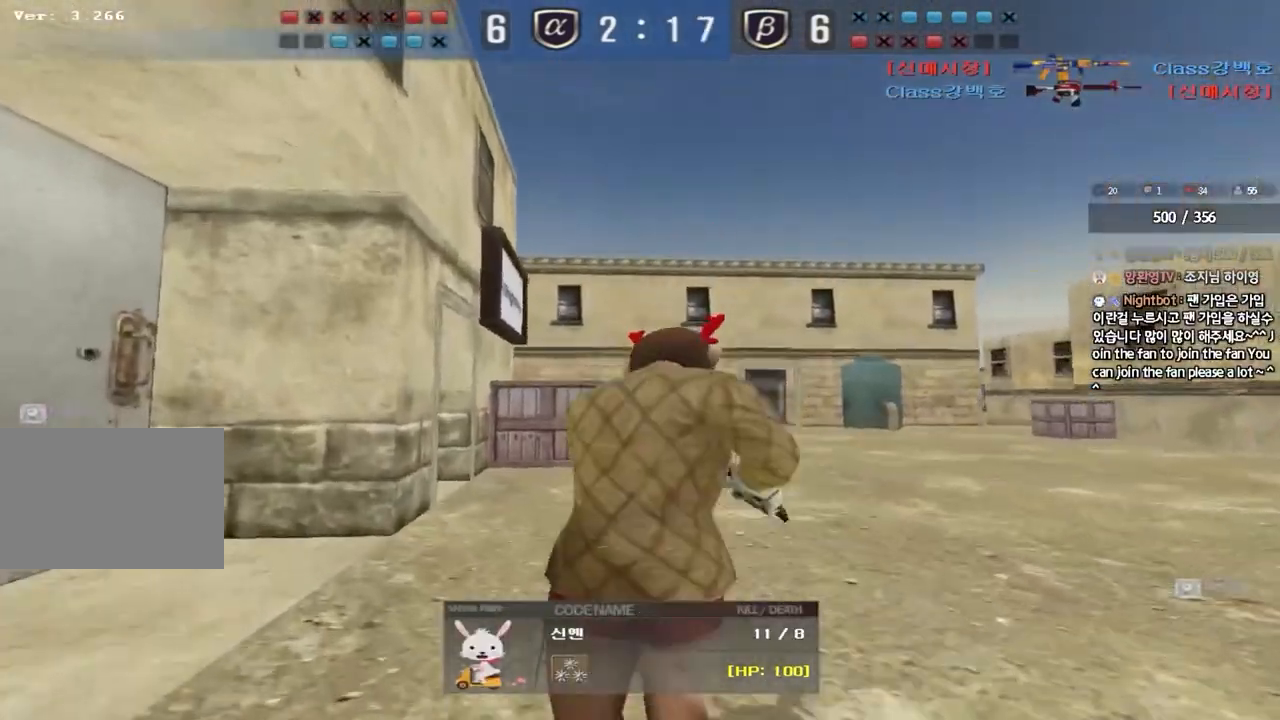
{"keys": [], "events": []}
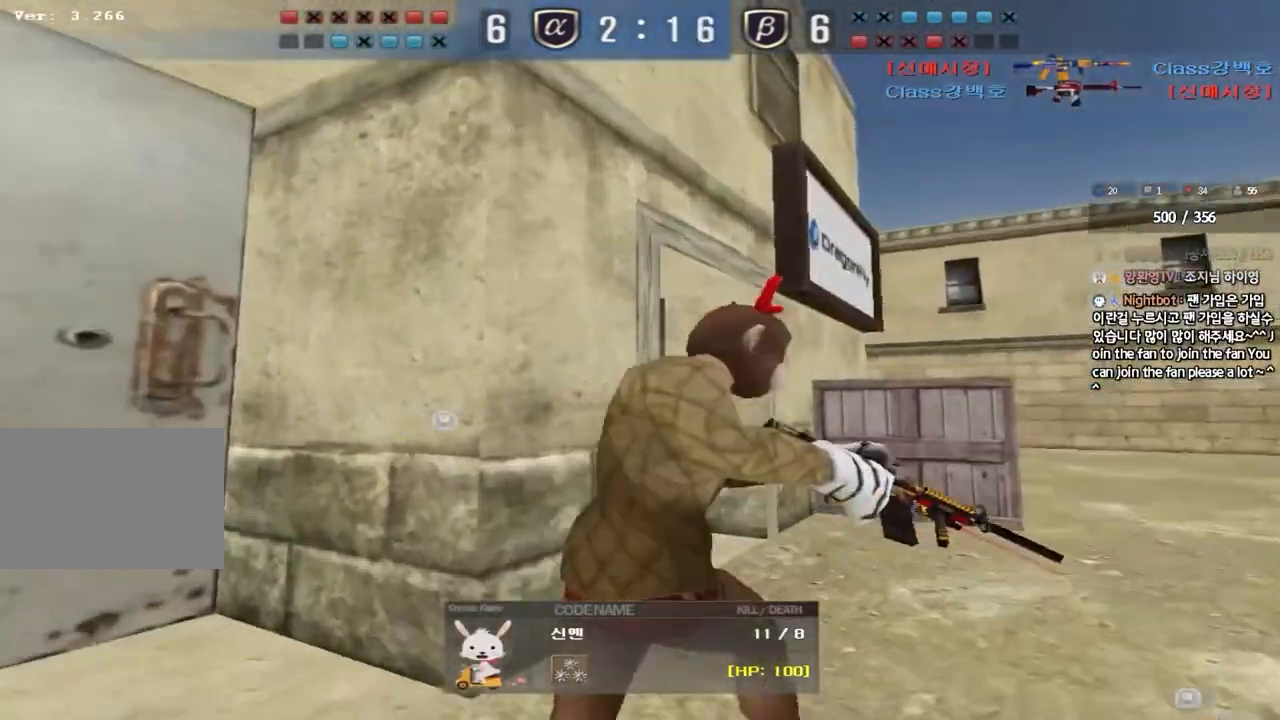
{"keys": ["tab"], "events": [[167, "tab", "down"]]}
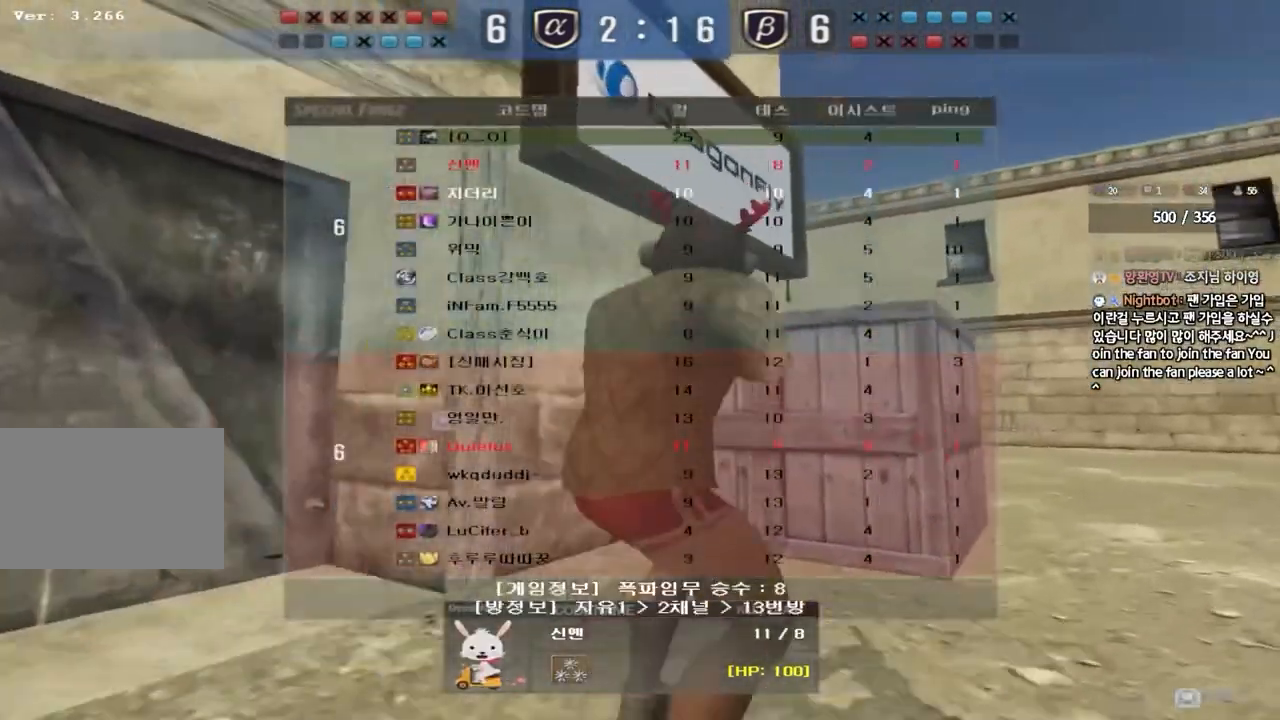
{"keys": [], "events": [[217, "tab", "up"]]}